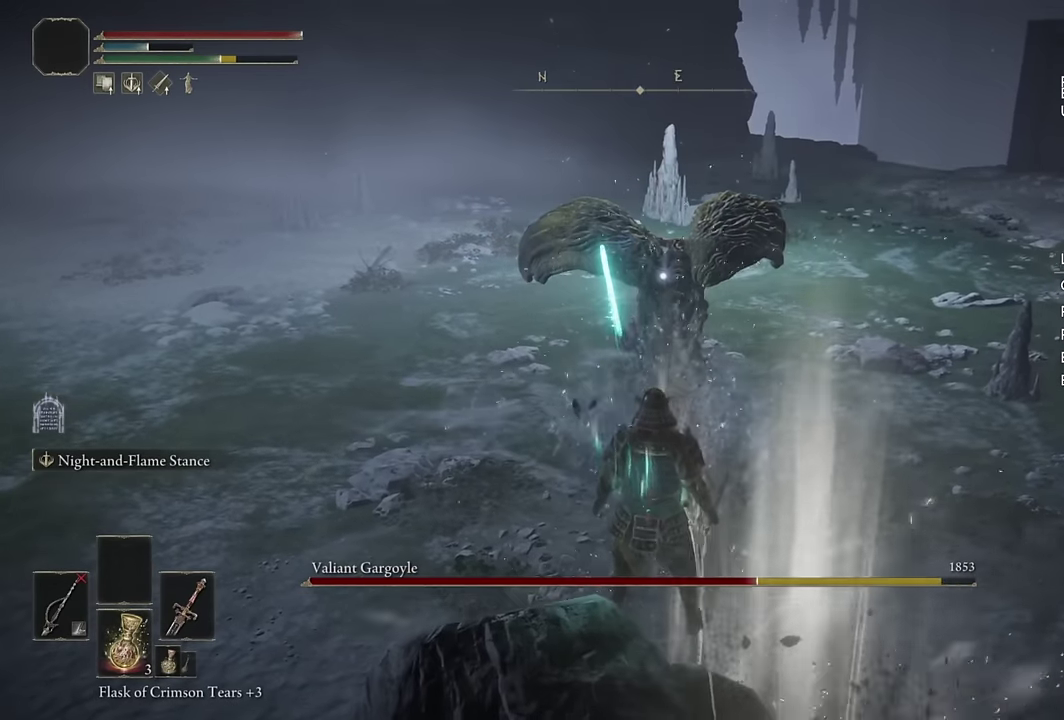
Gameplay with a controller (PlayStation layout); each line is a JSON object with the inputs held at the frame after it. "events" lists button and stick changes between this image and that frame as [ms after this image, input, new state], when the widget could be followed in between. Not read: L1 R1.
{"buttons": ["L2"], "left_stick": "down", "right_stick": "center"}
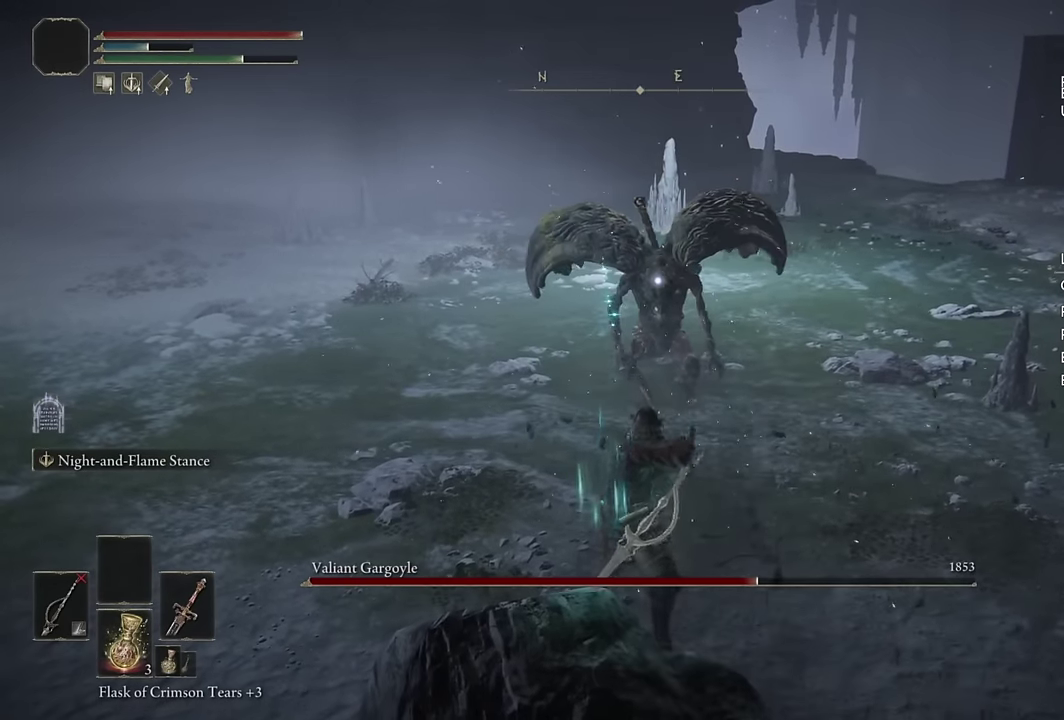
{"buttons": ["L2"], "left_stick": "center", "right_stick": "center", "events": [[217, "left_stick", "center"]]}
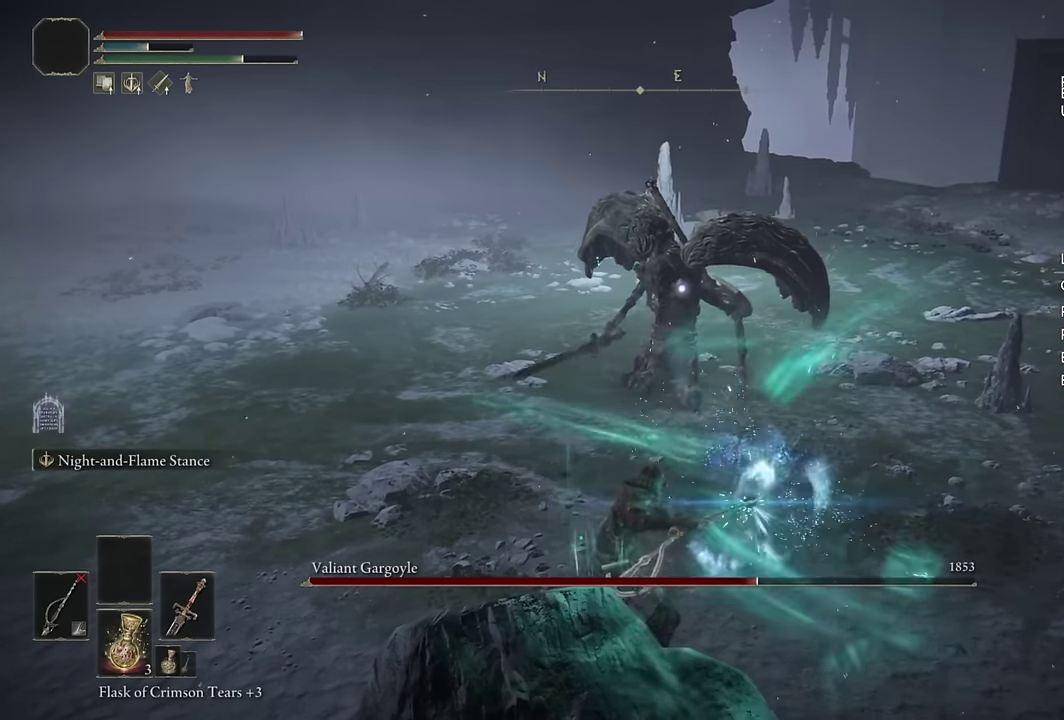
{"buttons": ["L2"], "left_stick": "center", "right_stick": "center", "events": []}
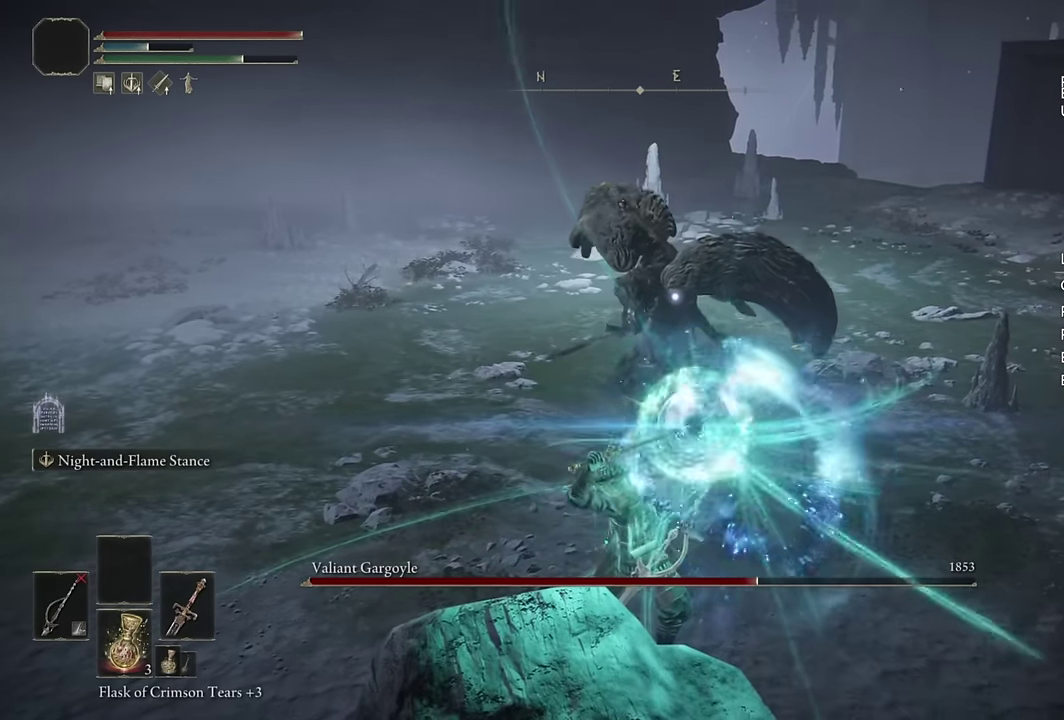
{"buttons": ["L2"], "left_stick": "center", "right_stick": "center", "events": []}
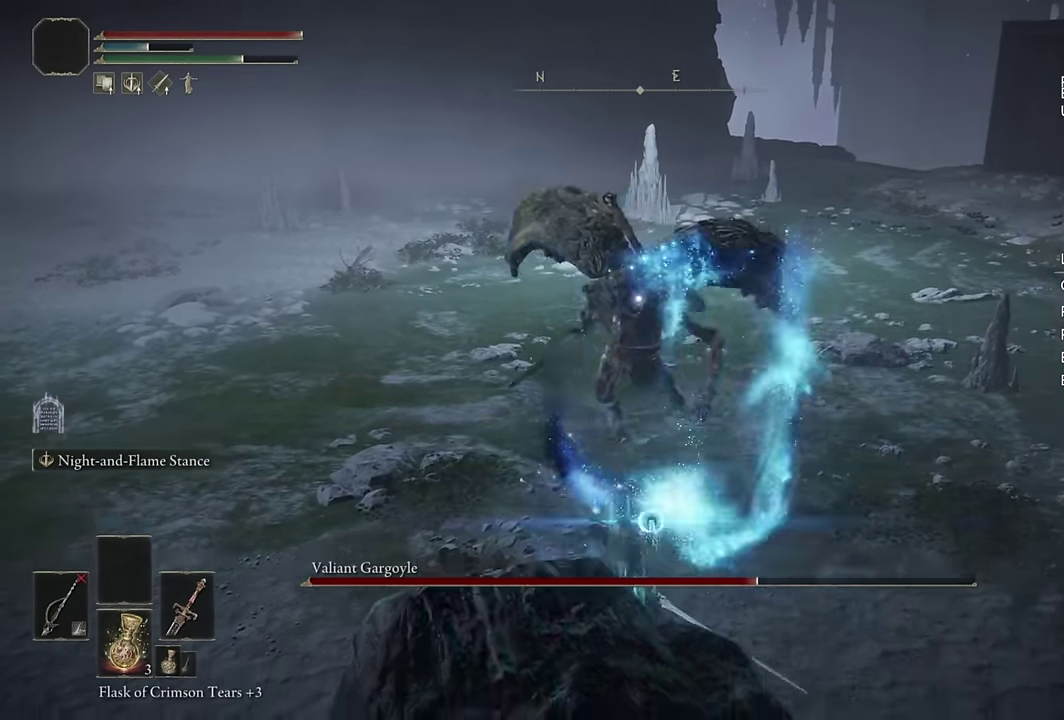
{"buttons": ["L2"], "left_stick": "center", "right_stick": "center", "events": []}
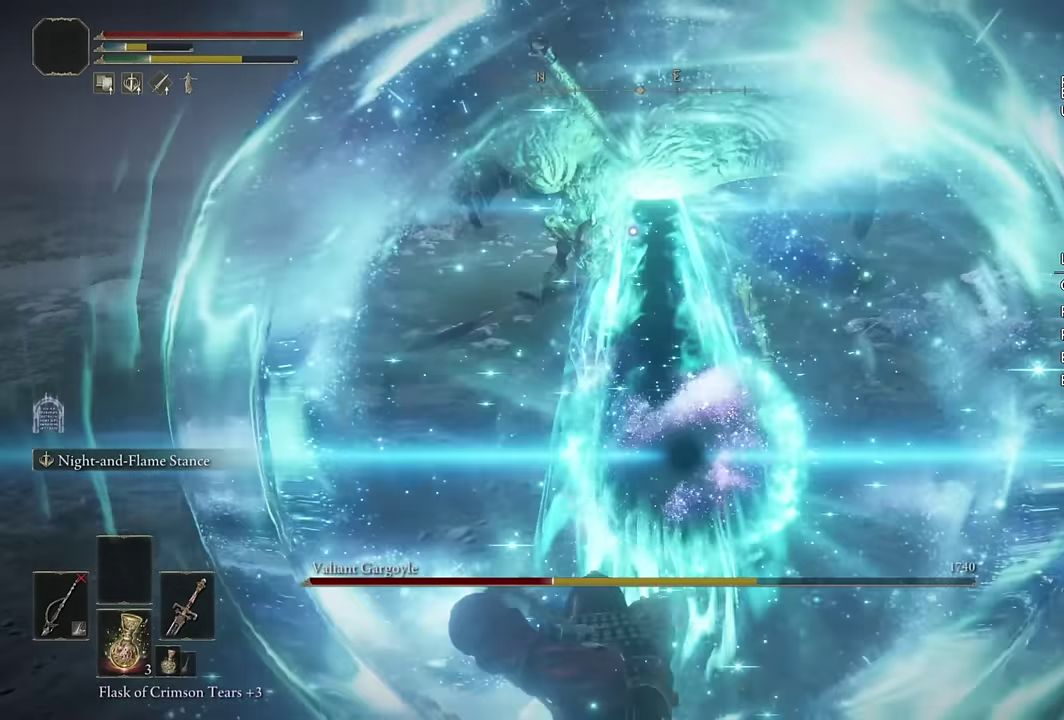
{"buttons": ["L2"], "left_stick": "center", "right_stick": "center", "events": []}
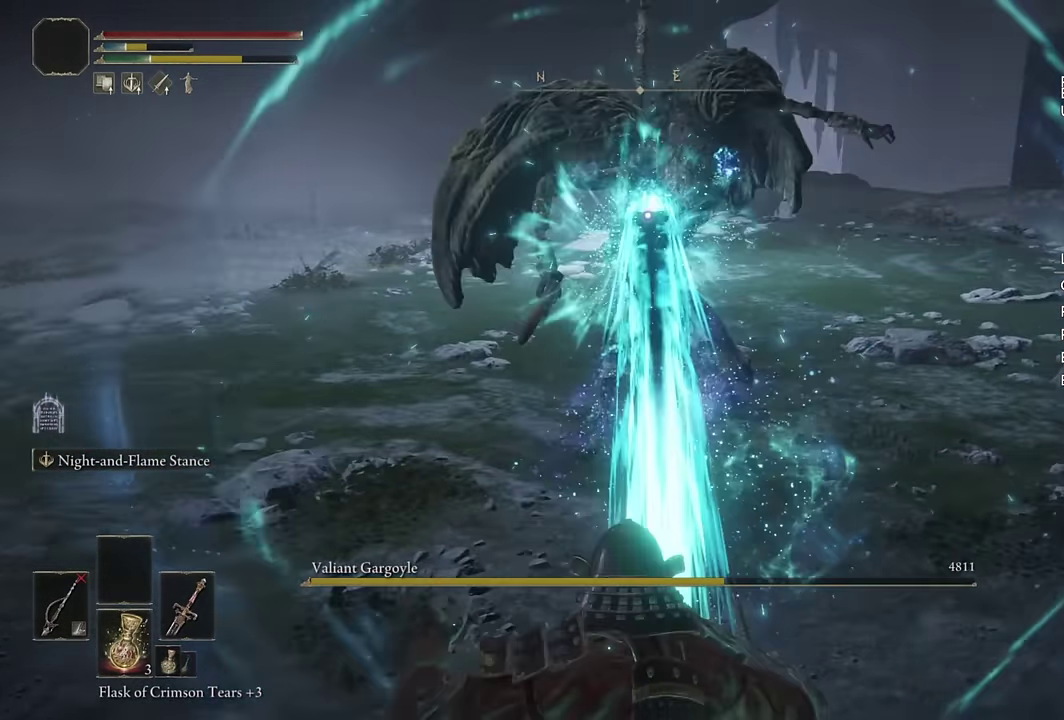
{"buttons": [], "left_stick": "up-right", "right_stick": "center", "events": [[50, "L2", "up"], [50, "left_stick", "right"], [217, "left_stick", "up-right"], [334, "right_stick", "up-right"], [384, "left_stick", "down-left"], [400, "right_stick", "down-left"], [484, "left_stick", "up-right"], [484, "right_stick", "center"]]}
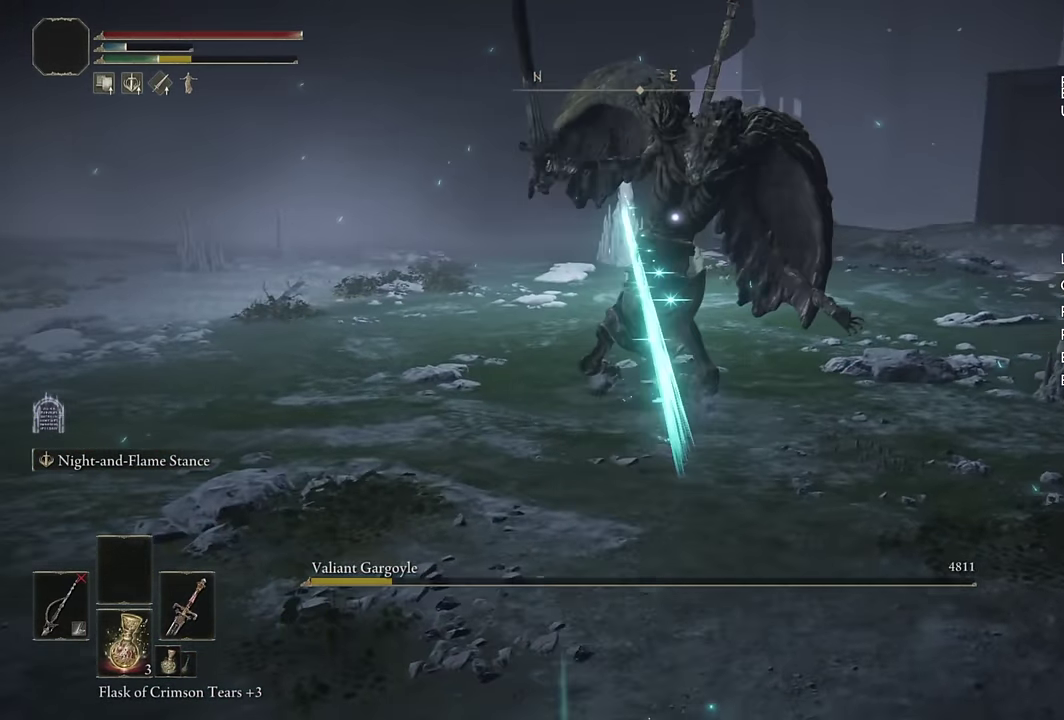
{"buttons": [], "left_stick": "up-right", "right_stick": "center"}
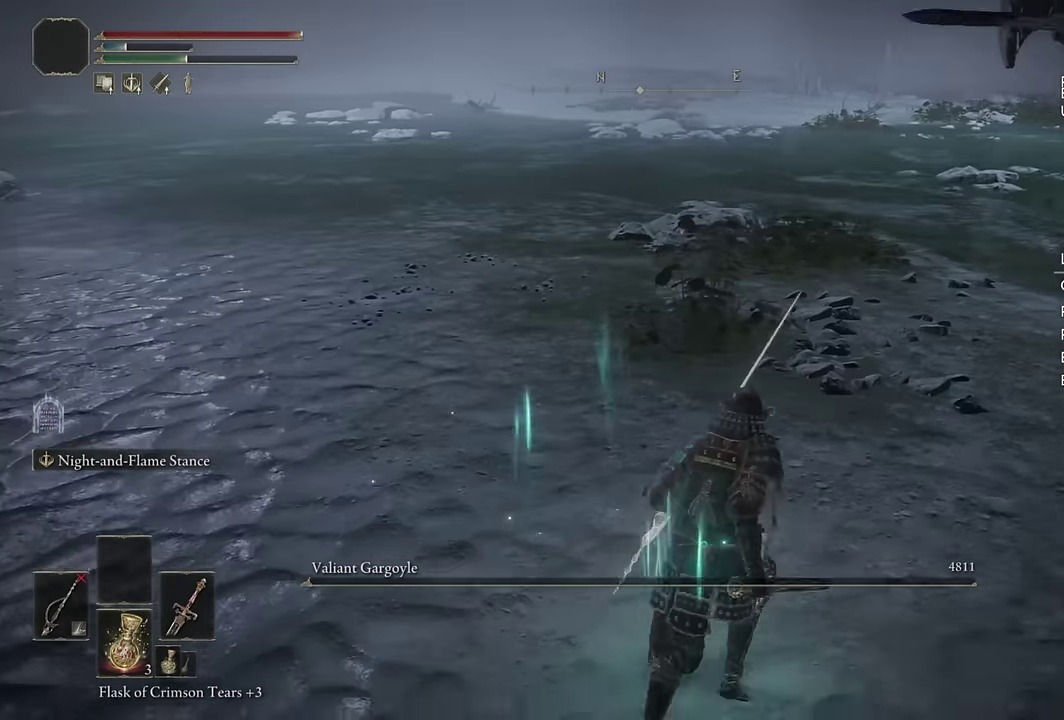
{"buttons": [], "left_stick": "up", "right_stick": "center"}
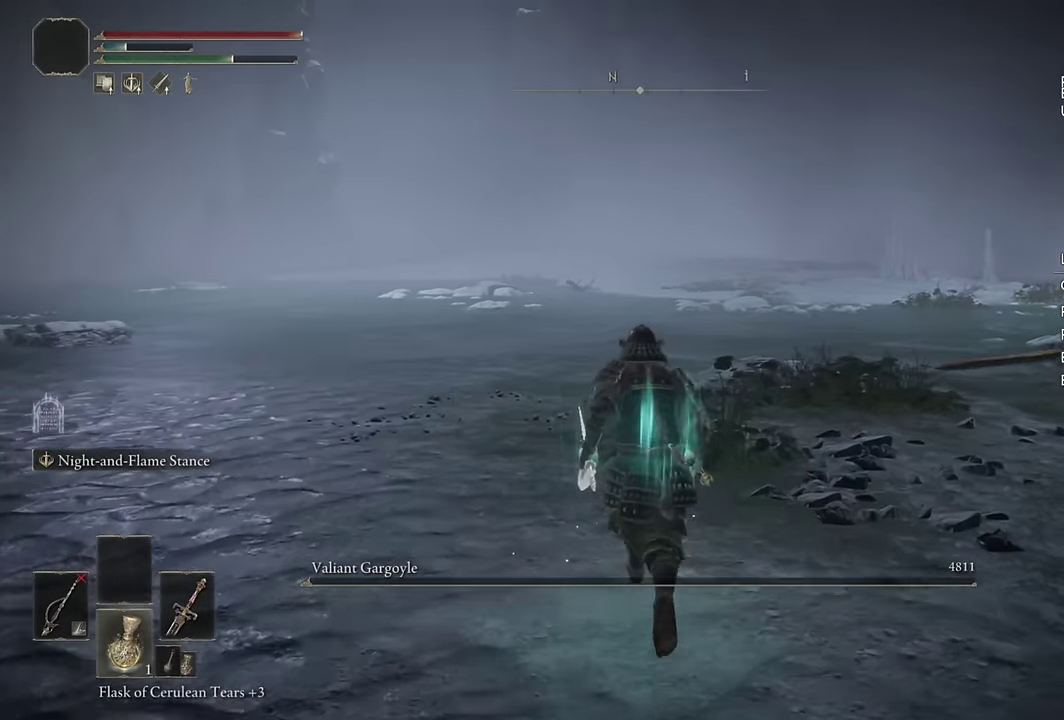
{"buttons": [], "left_stick": "up-right", "right_stick": "left"}
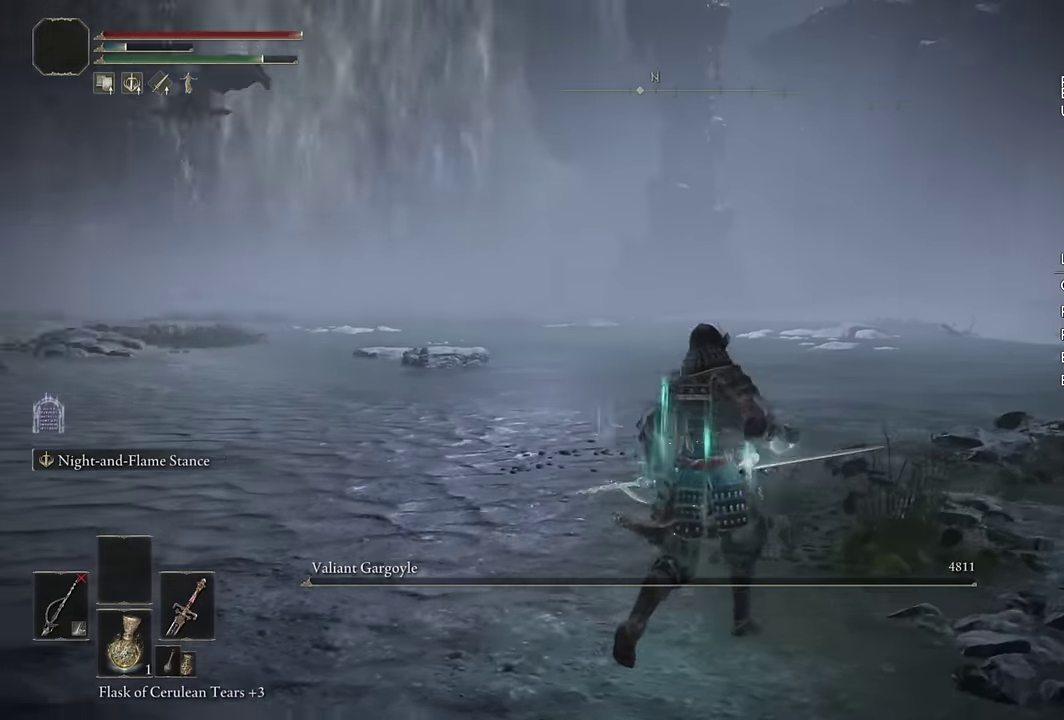
{"buttons": [], "left_stick": "up", "right_stick": "center"}
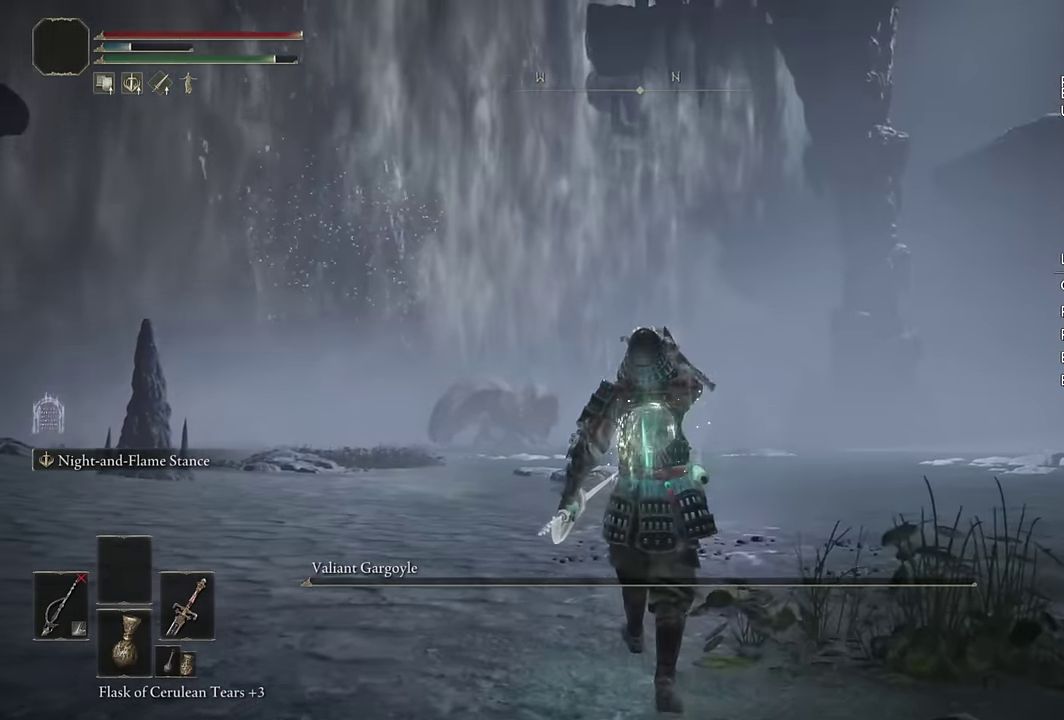
{"buttons": ["CIRCLE"], "left_stick": "up", "right_stick": "center", "events": [[34, "right_stick", "down-left"], [84, "right_stick", "center"], [267, "CIRCLE", "down"]]}
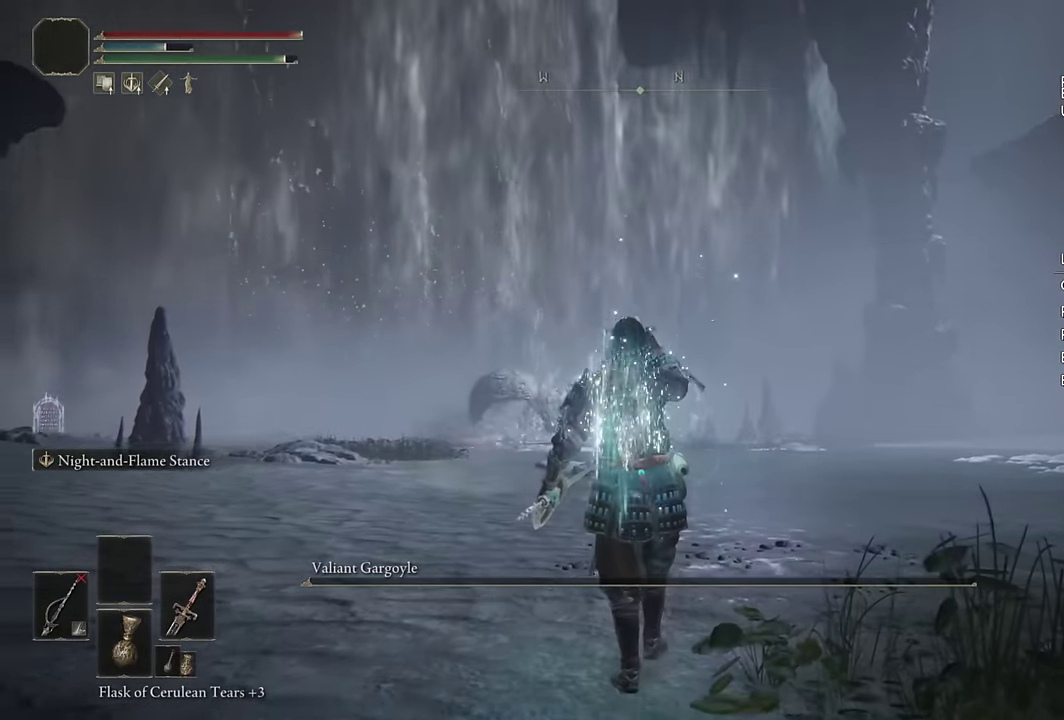
{"buttons": ["CIRCLE", "TRIANGLE"], "left_stick": "up", "right_stick": "center", "events": [[117, "right_stick", "left"], [233, "right_stick", "center"], [466, "TRIANGLE", "down"]]}
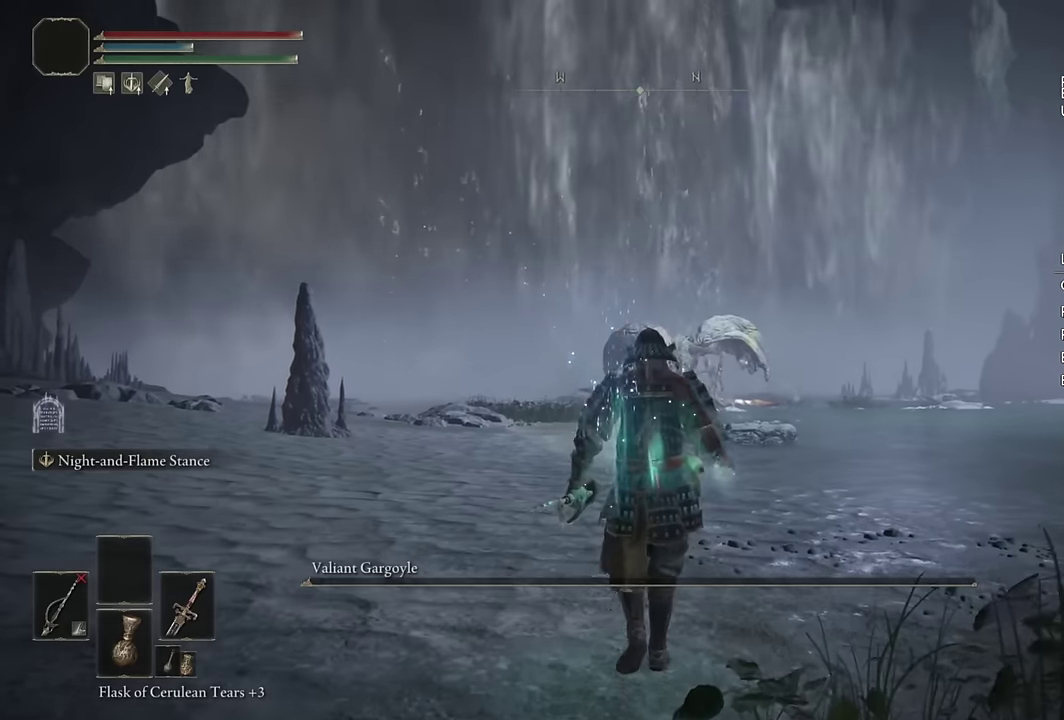
{"buttons": ["CIRCLE"], "left_stick": "up", "right_stick": "center", "events": [[400, "TRIANGLE", "up"]]}
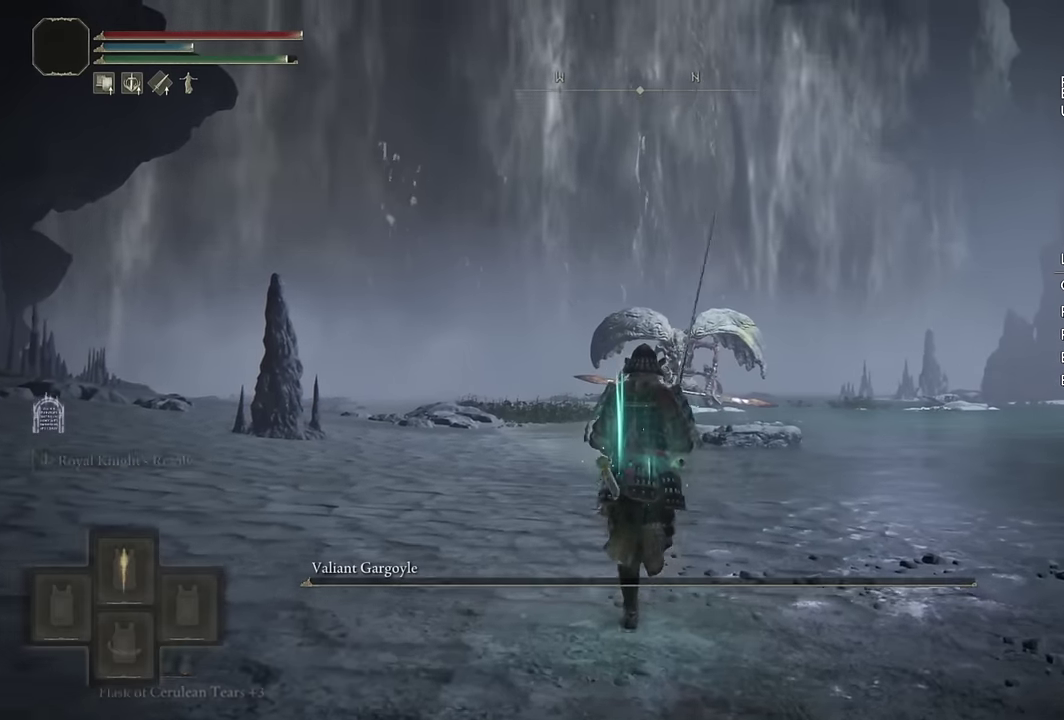
{"buttons": ["CIRCLE"], "left_stick": "up", "right_stick": "center", "events": [[133, "right_stick", "down"], [200, "right_stick", "center"], [283, "DPAD_DOWN", "down"], [366, "DPAD_DOWN", "up"]]}
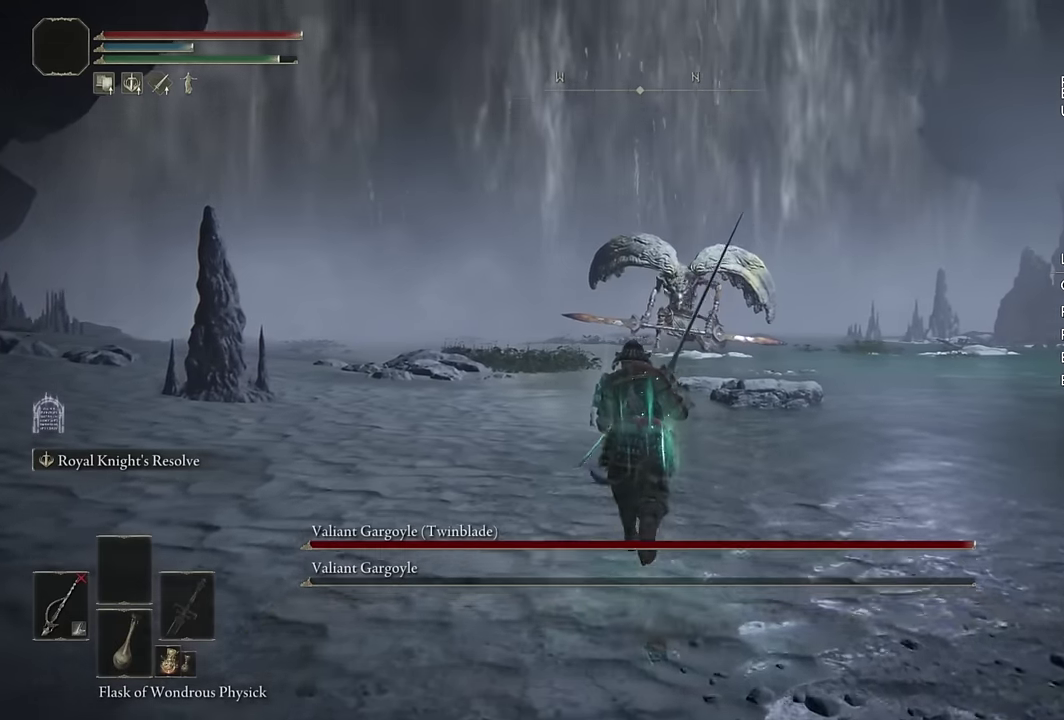
{"buttons": ["CIRCLE"], "left_stick": "up", "right_stick": "center", "events": [[100, "DPAD_DOWN", "down"], [183, "DPAD_DOWN", "up"]]}
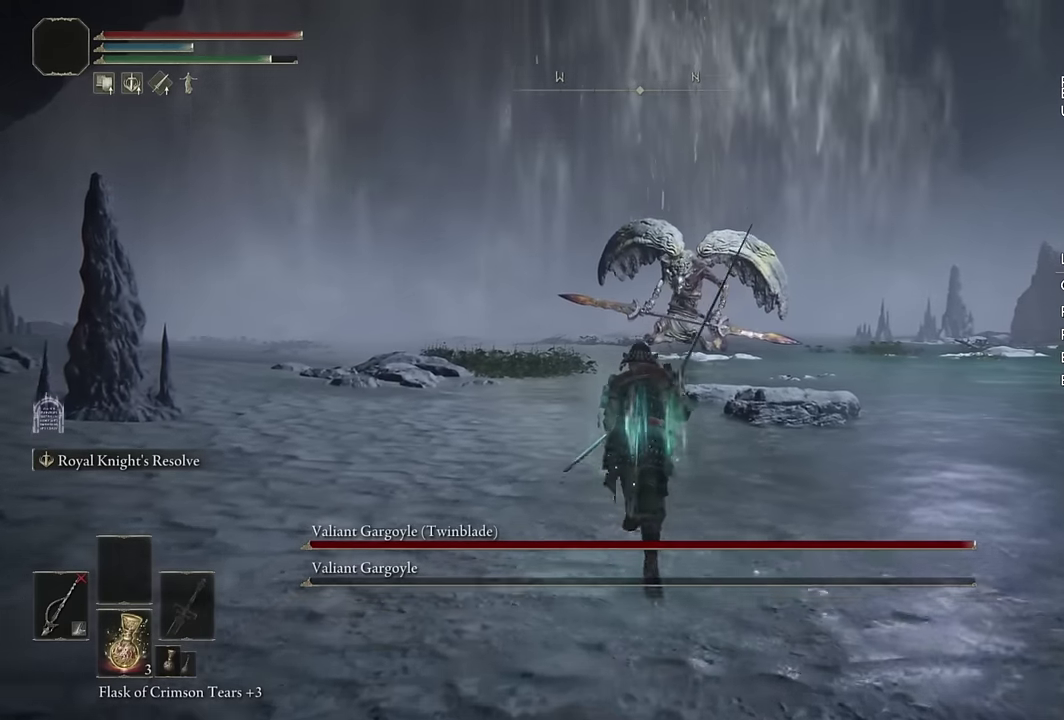
{"buttons": ["CIRCLE"], "left_stick": "up", "right_stick": "center", "events": []}
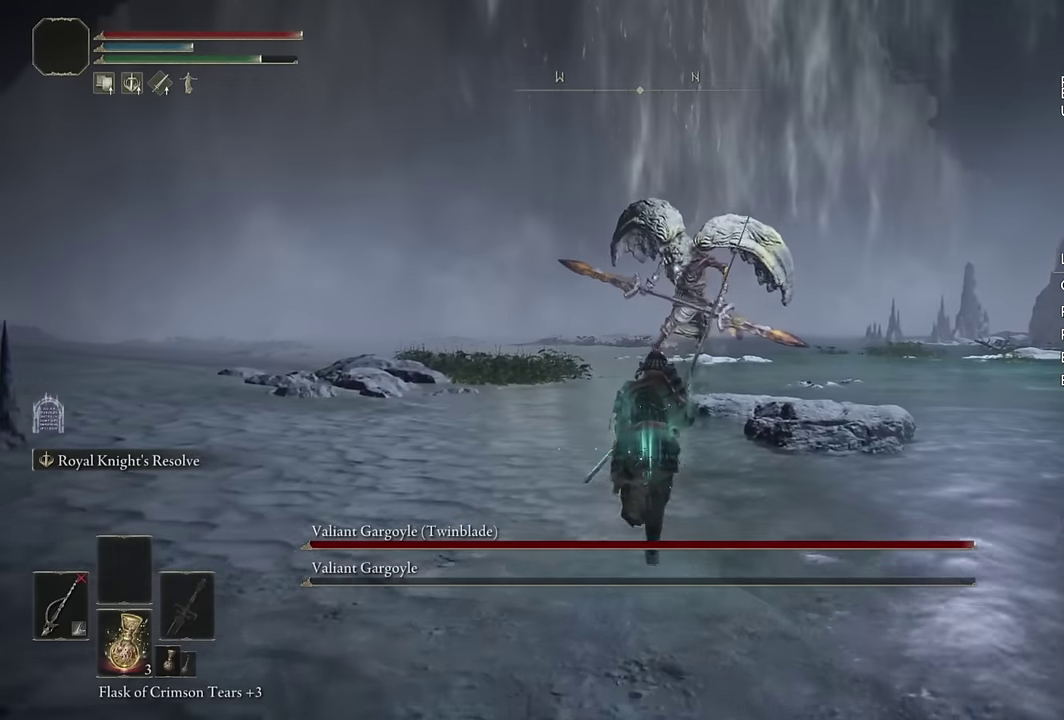
{"buttons": ["CIRCLE"], "left_stick": "up", "right_stick": "center", "events": []}
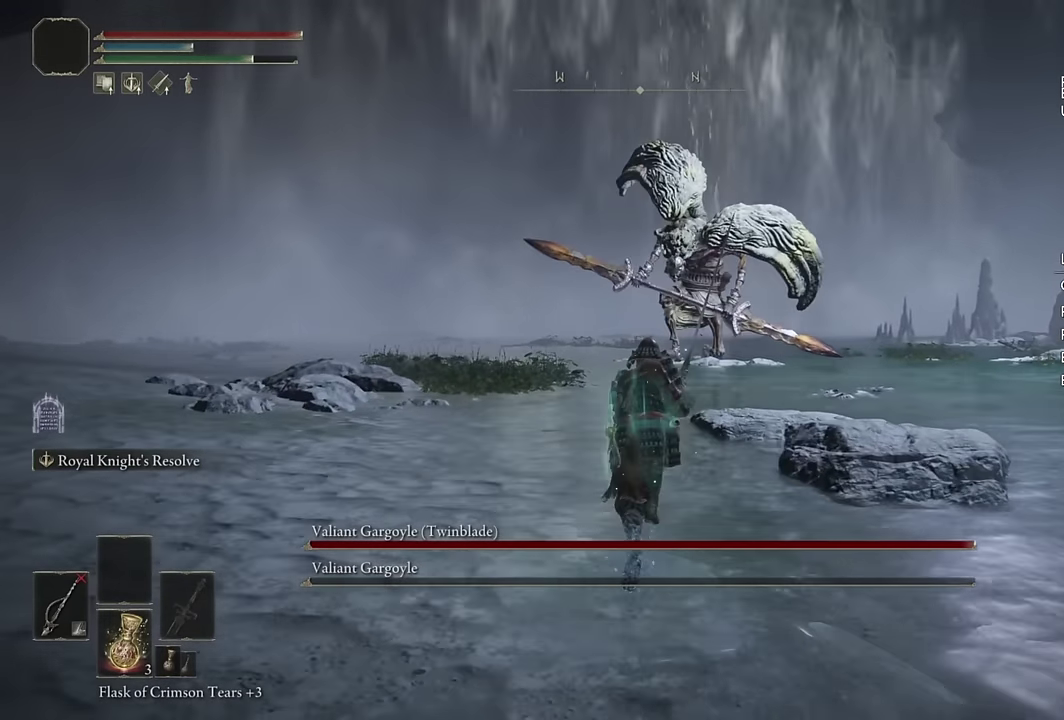
{"buttons": [], "left_stick": "up", "right_stick": "center", "events": [[50, "CIRCLE", "up"], [216, "L2", "down"], [366, "L2", "up"]]}
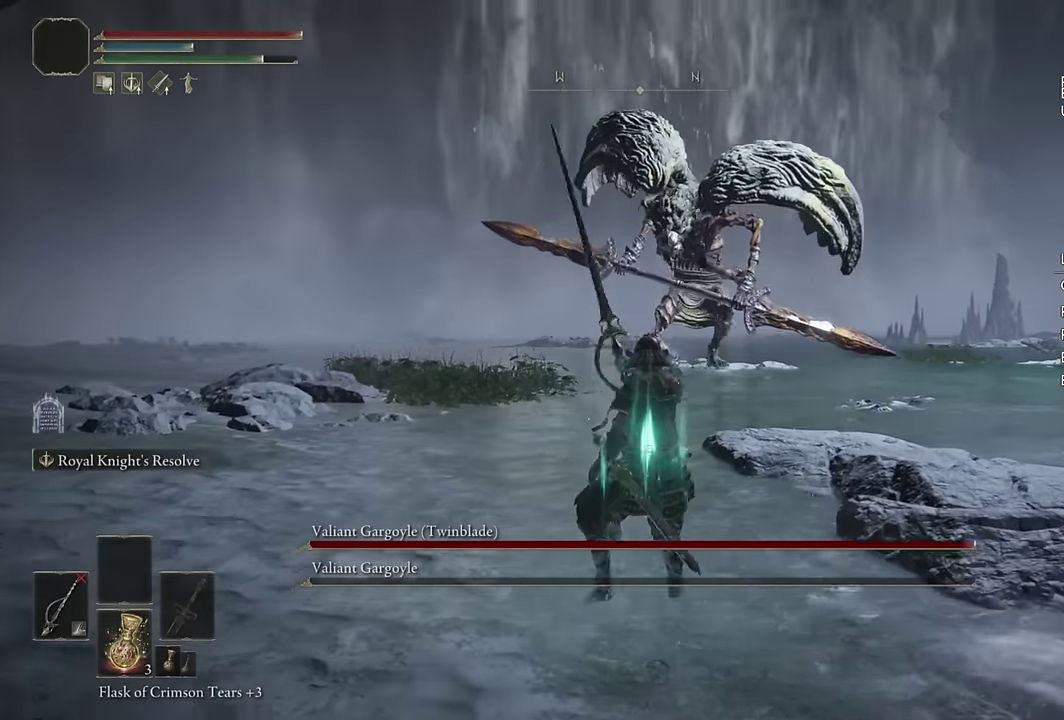
{"buttons": ["CIRCLE"], "left_stick": "up", "right_stick": "center", "events": [[66, "left_stick", "center"], [216, "left_stick", "up"], [316, "CIRCLE", "down"]]}
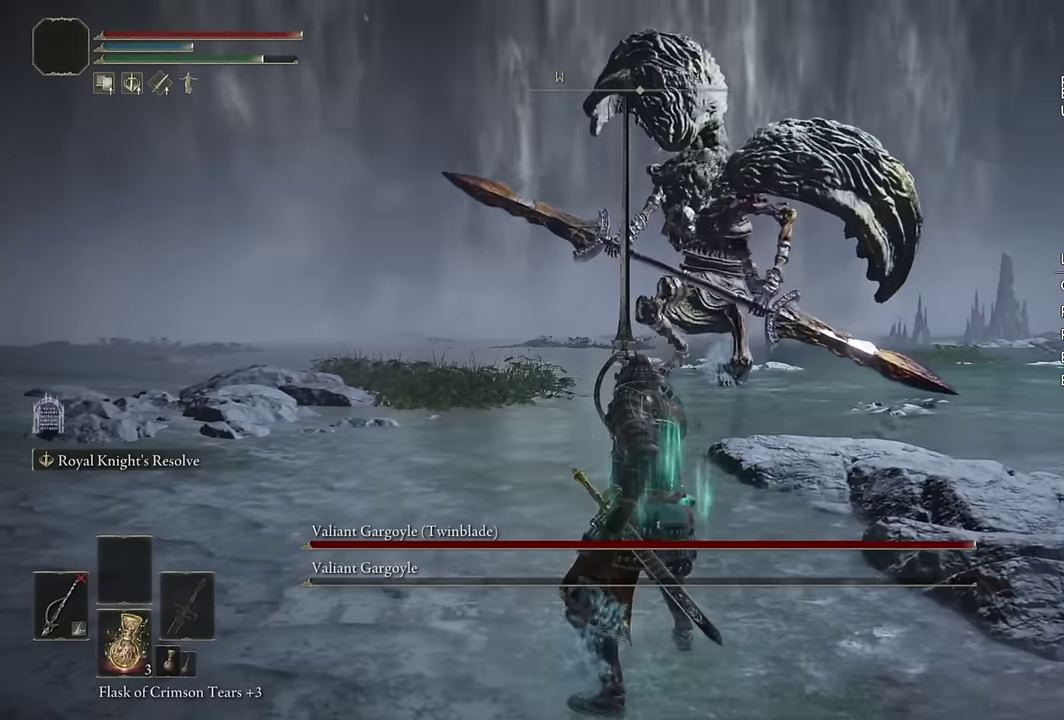
{"buttons": ["CIRCLE", "TRIANGLE"], "left_stick": "up", "right_stick": "center", "events": [[300, "TRIANGLE", "down"]]}